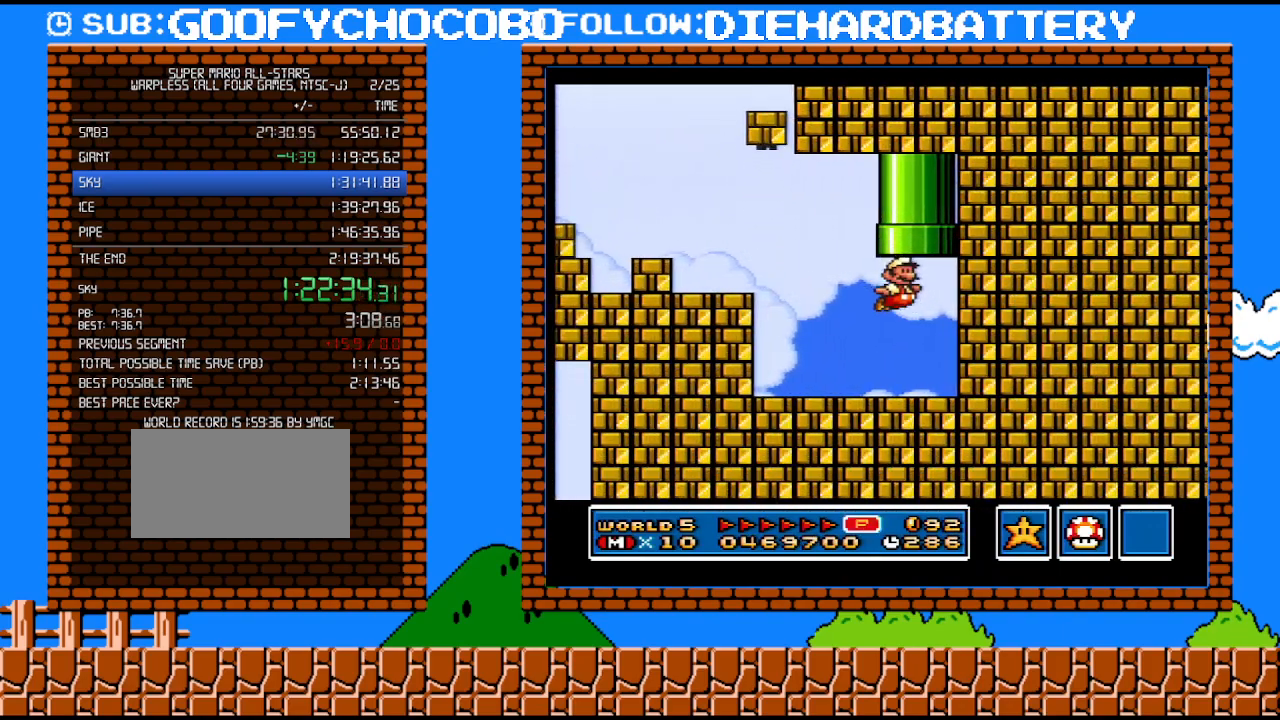
Gameplay with a controller (Nintendo layout); each line is a JSON object with the inputs held at the frame after it. "events" lists button and stick changes between this image and that frame as [ms after this image, input, new state], when the widget could be followed in between. Not read: L3 R3.
{"buttons": ["B", "Y", "DPAD_UP"], "events": [[83, "DPAD_LEFT", "down"], [83, "DPAD_RIGHT", "up"], [83, "DPAD_UP", "up"], [167, "B", "up"], [267, "B", "down"], [267, "DPAD_UP", "down"], [350, "DPAD_LEFT", "up"], [383, "DPAD_RIGHT", "down"], [483, "DPAD_RIGHT", "up"]]}
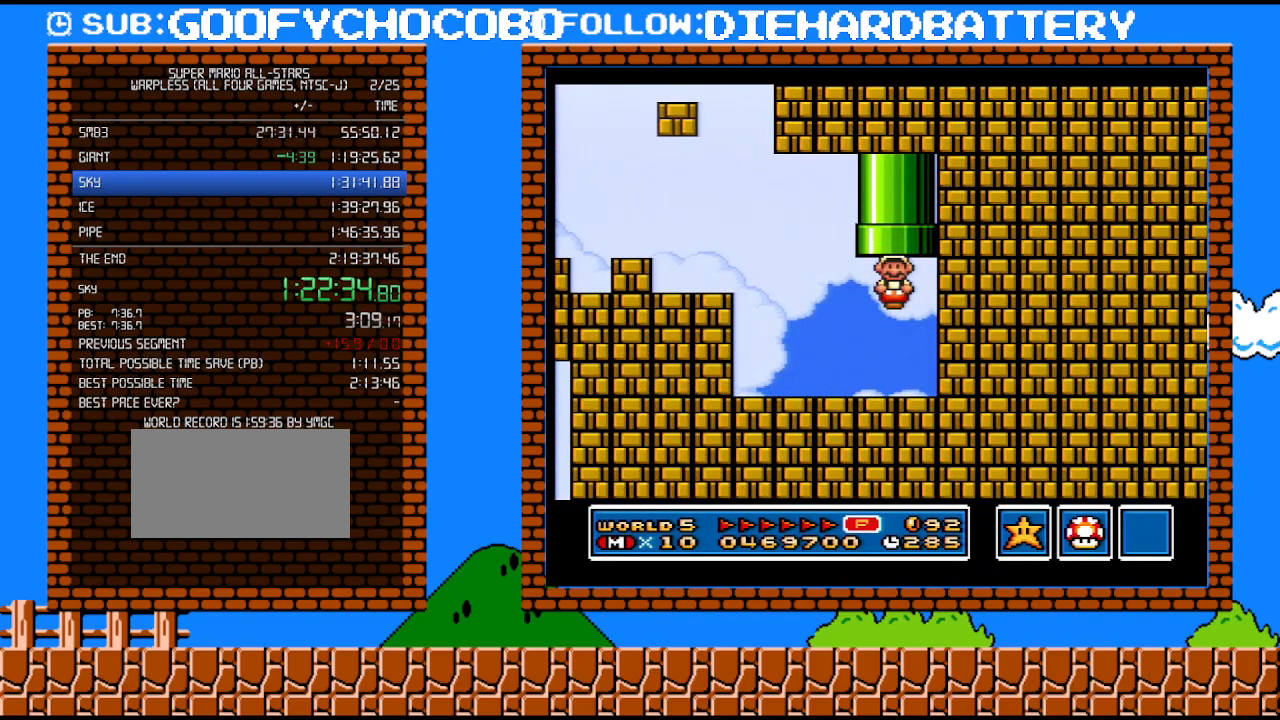
{"buttons": ["Y", "DPAD_RIGHT"], "events": [[50, "DPAD_LEFT", "down"], [67, "DPAD_UP", "up"], [100, "DPAD_LEFT", "up"], [267, "B", "up"], [483, "DPAD_RIGHT", "down"]]}
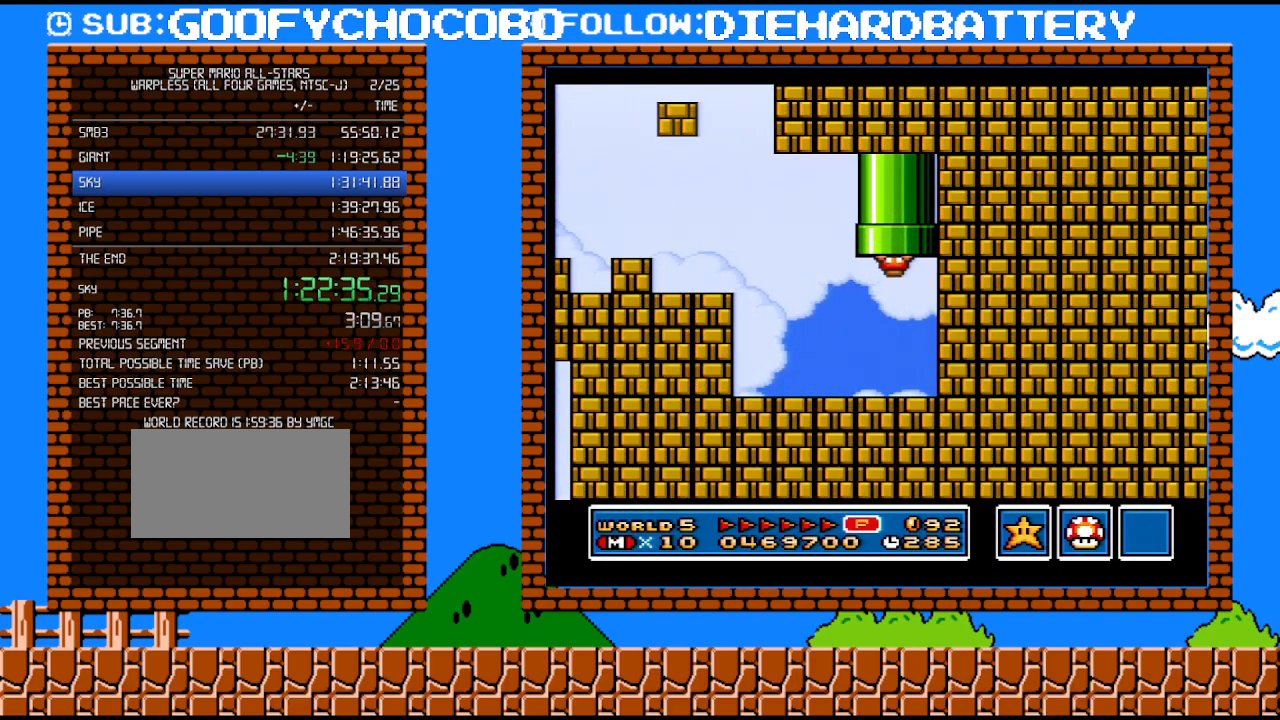
{"buttons": ["Y", "DPAD_RIGHT"], "events": []}
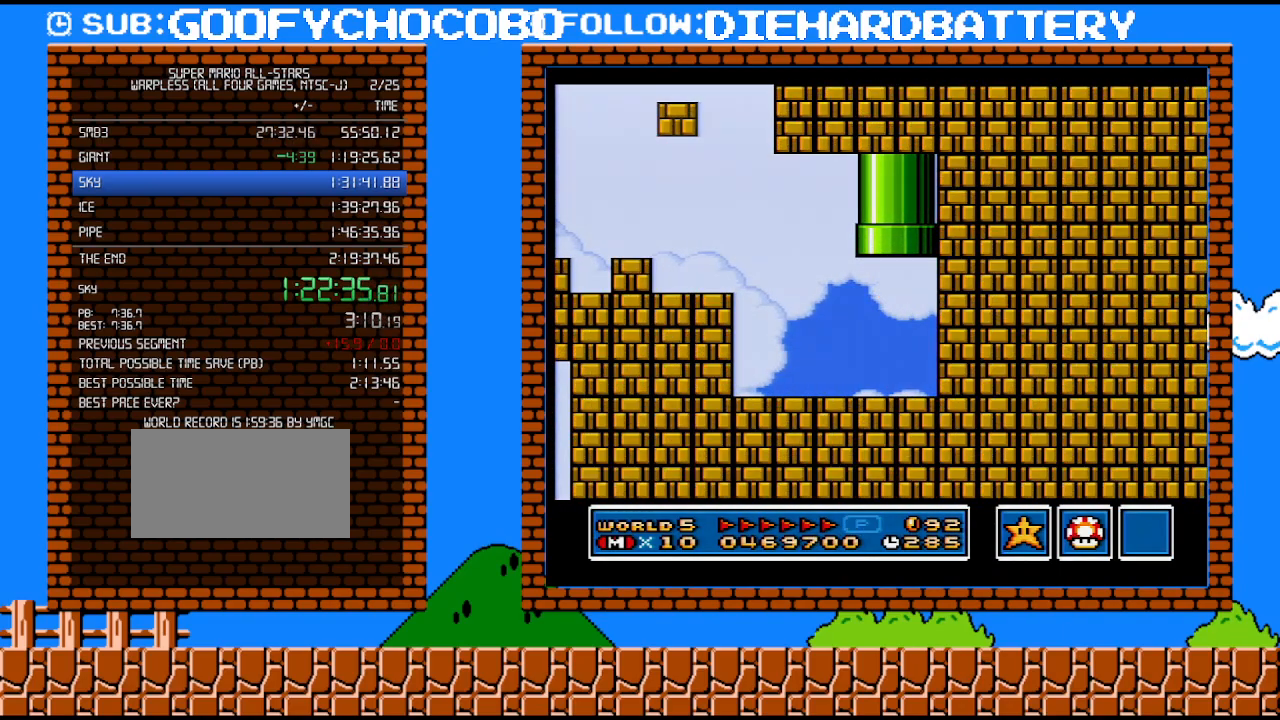
{"buttons": ["Y", "DPAD_RIGHT"], "events": []}
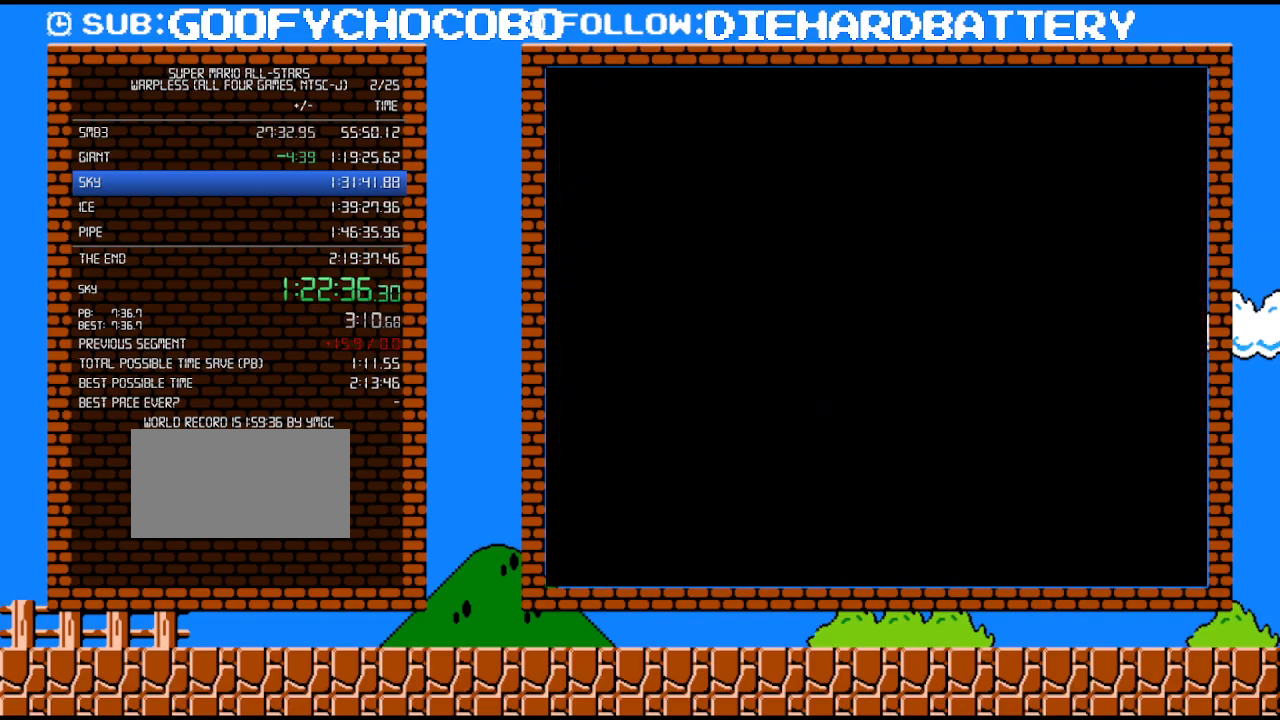
{"buttons": ["Y", "DPAD_RIGHT"], "events": []}
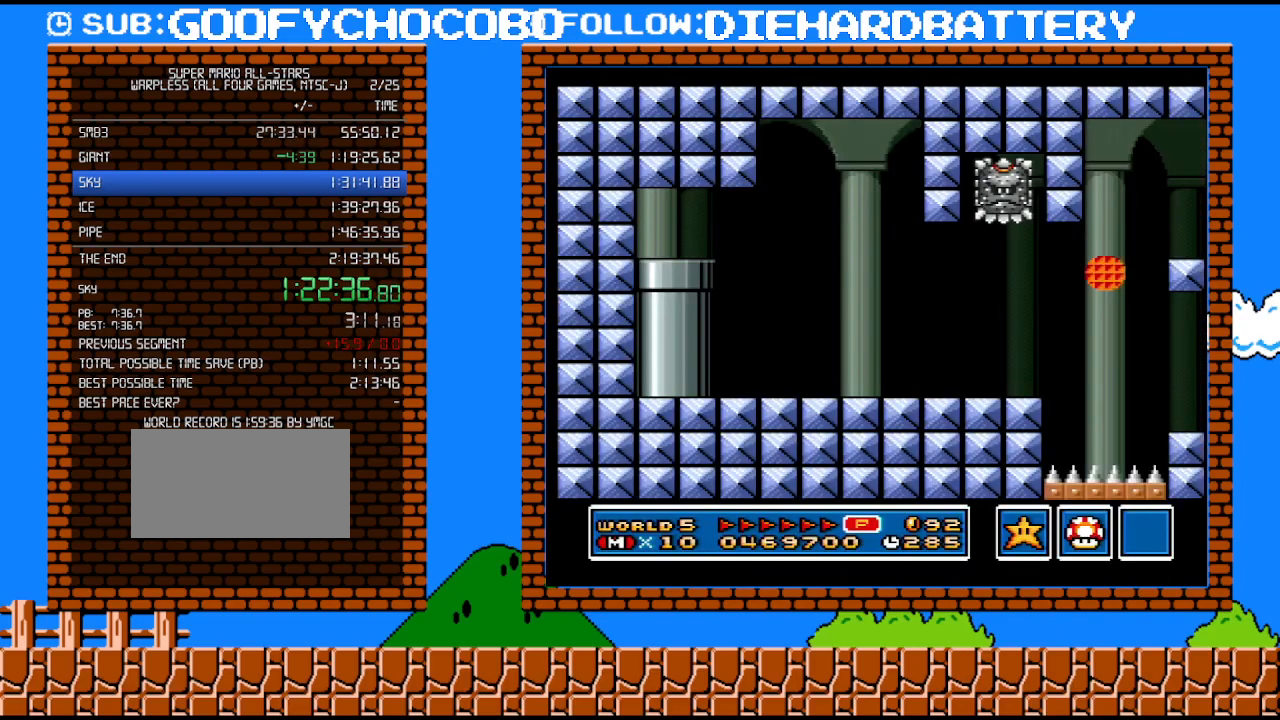
{"buttons": ["Y", "DPAD_RIGHT"], "events": []}
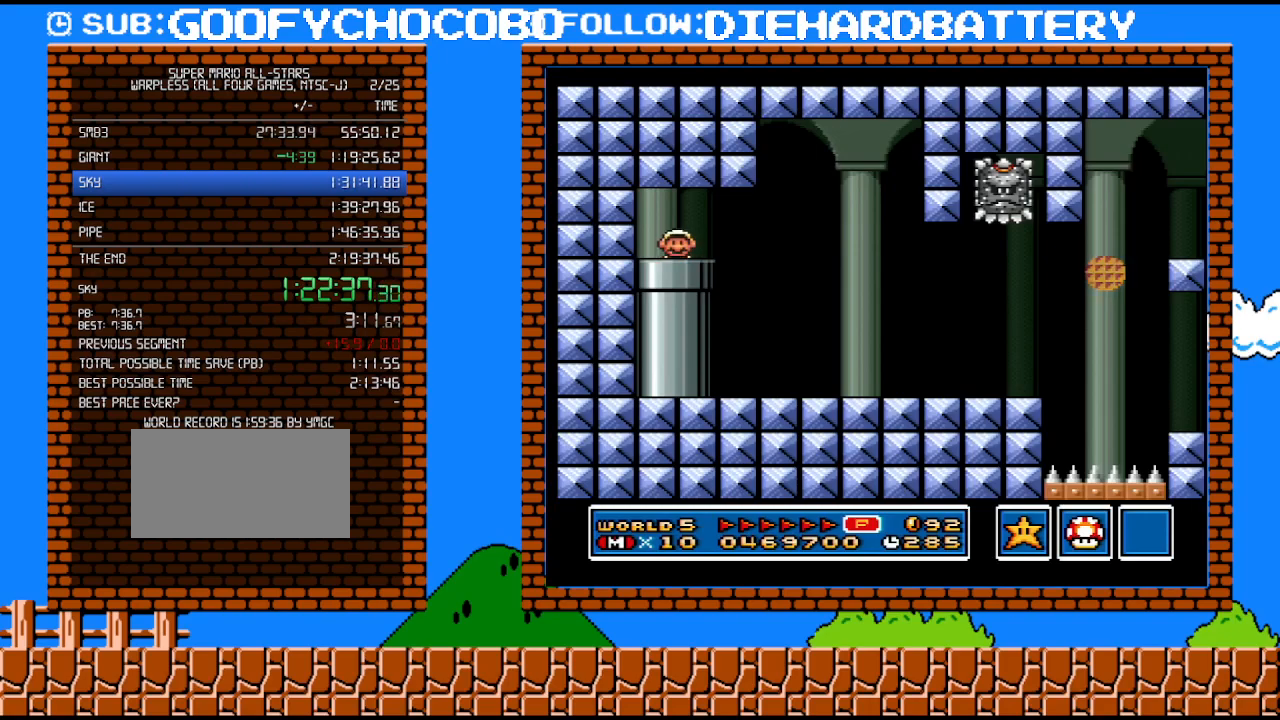
{"buttons": ["Y", "DPAD_RIGHT"], "events": []}
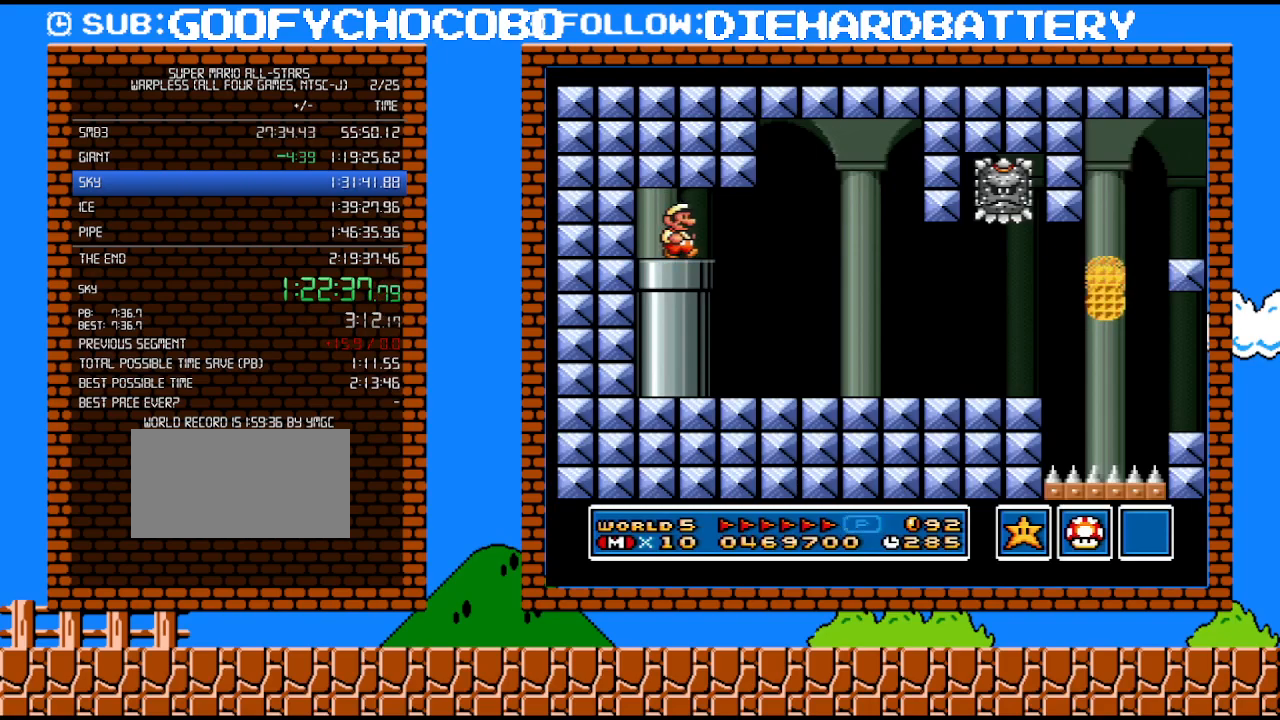
{"buttons": ["Y", "DPAD_RIGHT"], "events": [[300, "B", "down"], [417, "B", "up"]]}
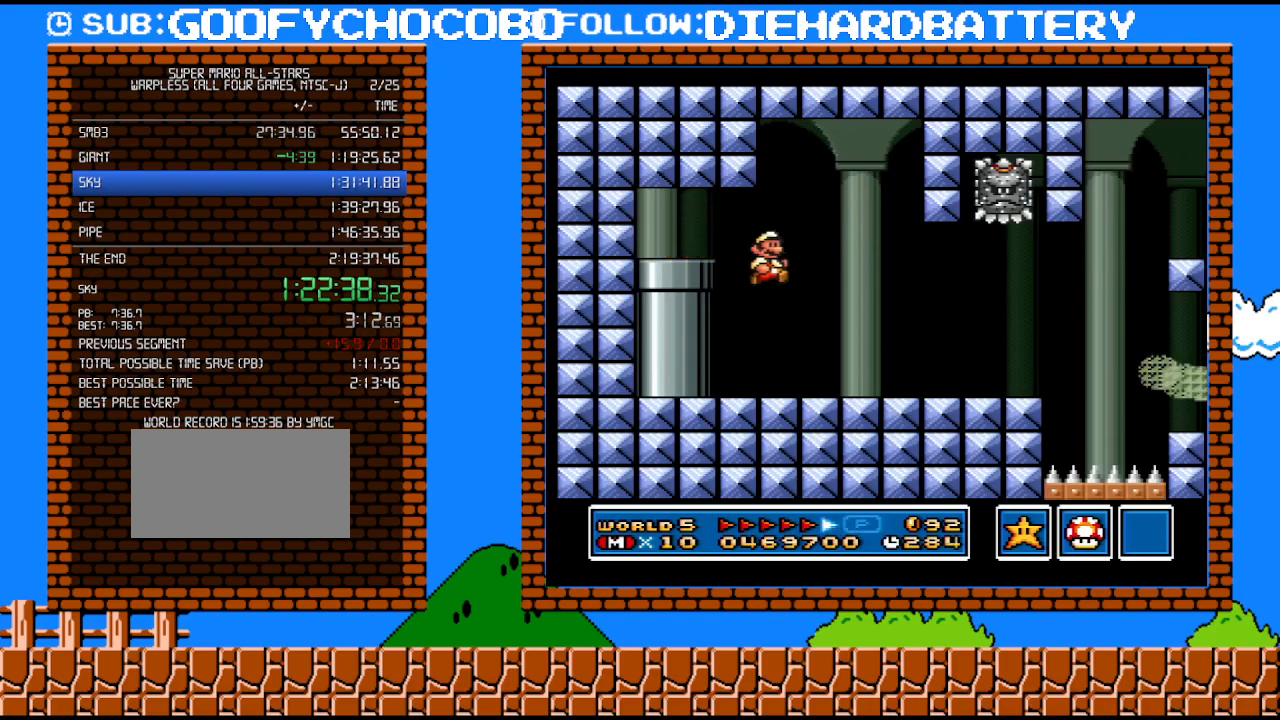
{"buttons": ["Y", "DPAD_UP", "DPAD_RIGHT"], "events": [[100, "DPAD_UP", "down"], [167, "DPAD_UP", "up"], [417, "DPAD_UP", "down"]]}
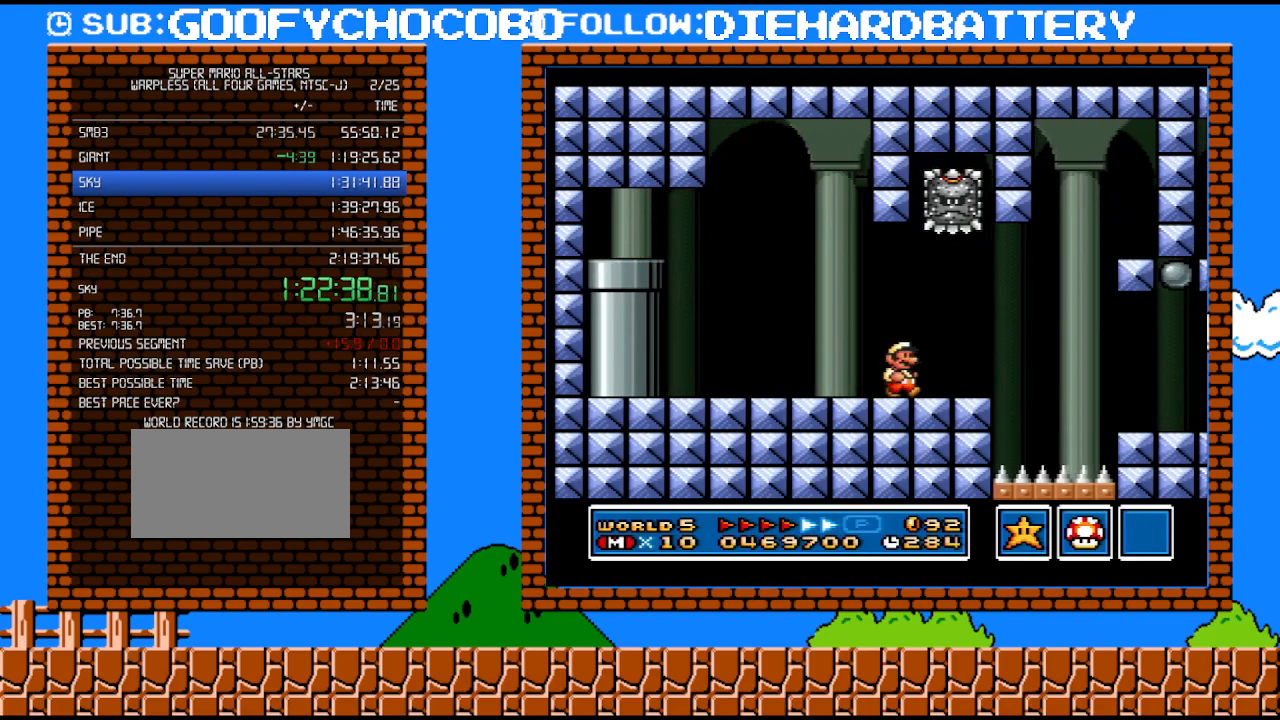
{"buttons": ["Y", "DPAD_RIGHT"], "events": [[200, "DPAD_UP", "up"], [233, "B", "down"], [233, "DPAD_DOWN", "down"], [233, "DPAD_RIGHT", "up"], [300, "B", "up"], [333, "DPAD_DOWN", "up"], [350, "DPAD_DOWN", "down"], [383, "DPAD_DOWN", "up"], [417, "DPAD_RIGHT", "down"]]}
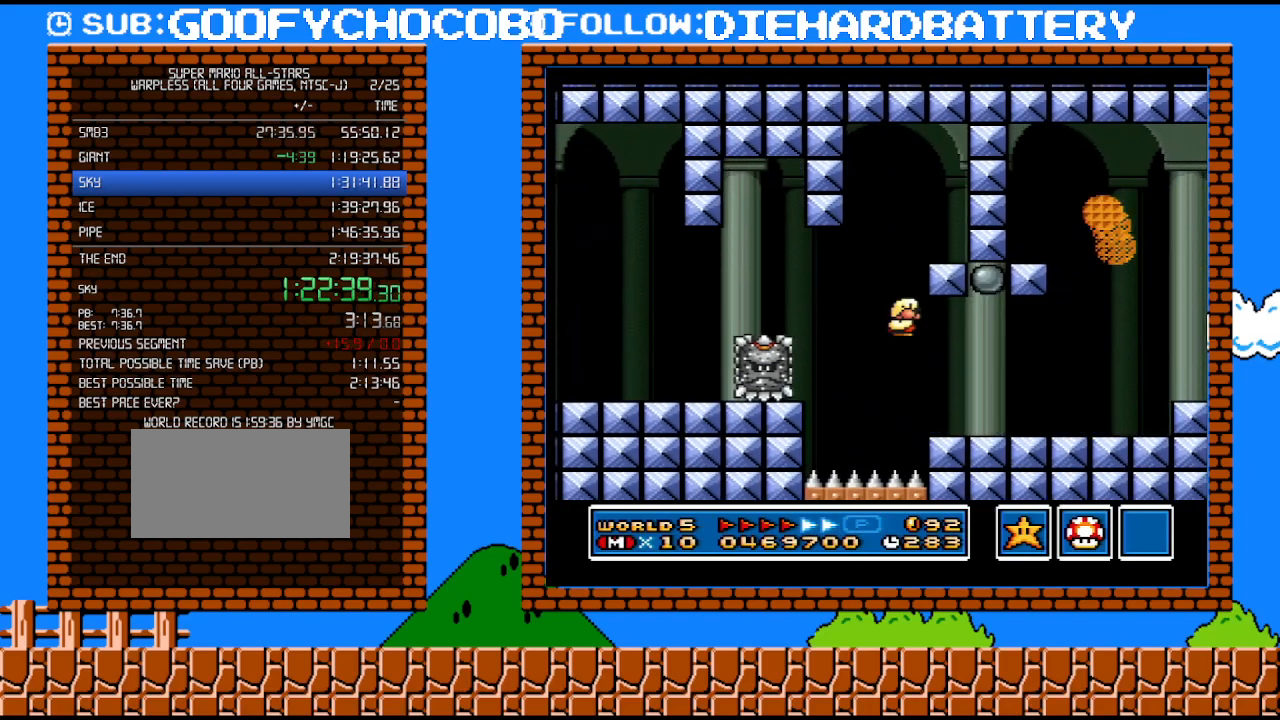
{"buttons": ["Y", "DPAD_RIGHT"], "events": [[350, "B", "down"], [417, "B", "up"]]}
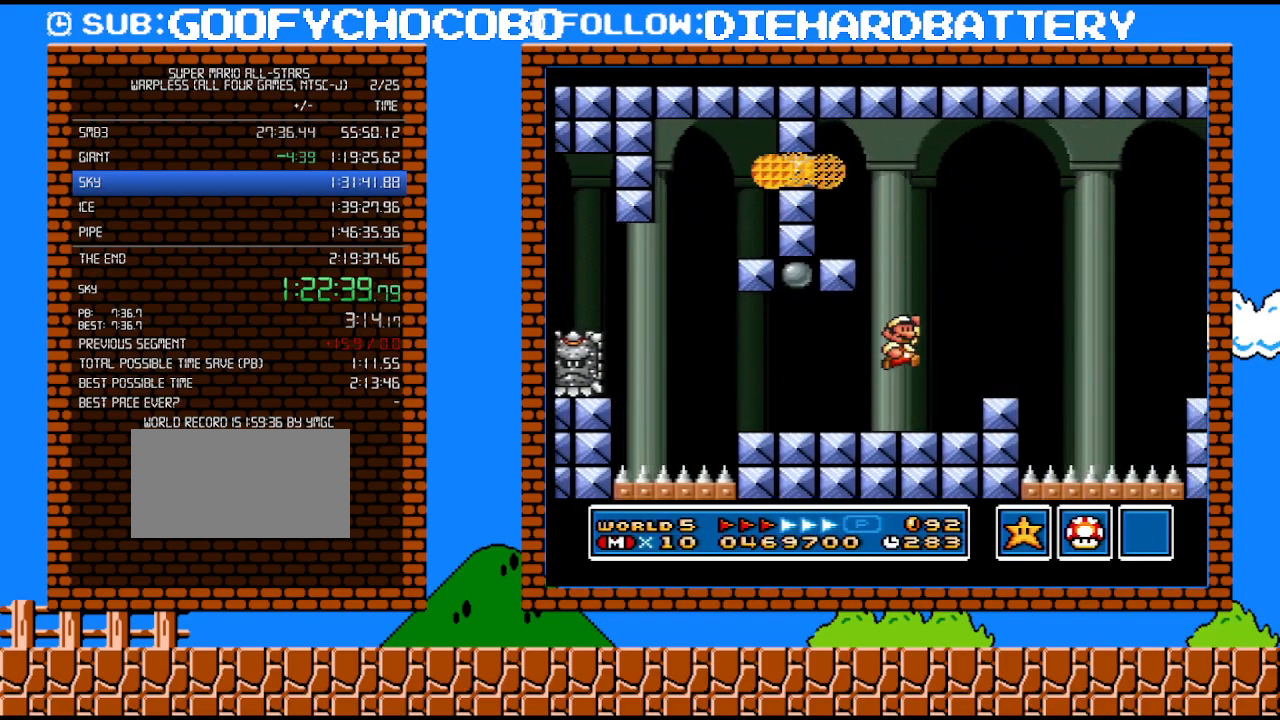
{"buttons": ["B", "Y", "DPAD_UP", "DPAD_RIGHT"], "events": [[200, "DPAD_UP", "down"], [317, "B", "down"]]}
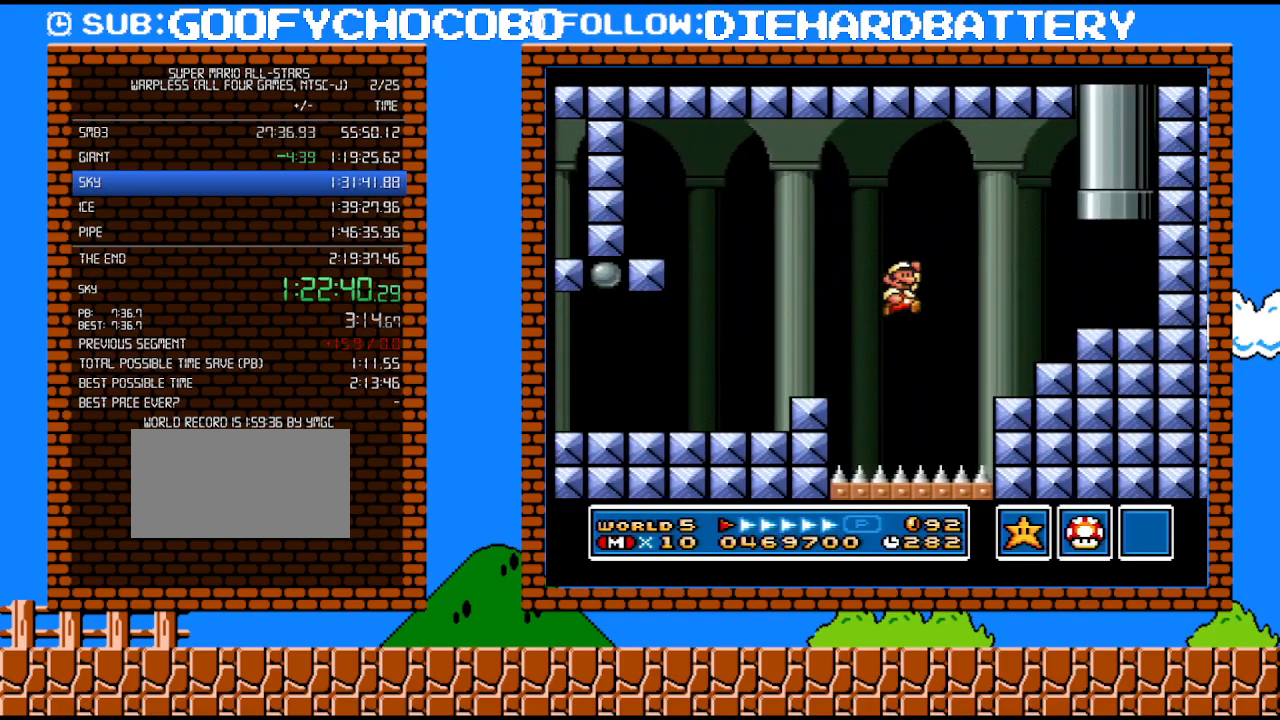
{"buttons": ["DPAD_UP", "DPAD_LEFT"], "events": [[100, "DPAD_UP", "up"], [133, "B", "up"], [350, "DPAD_UP", "down"], [383, "DPAD_RIGHT", "up"], [417, "DPAD_LEFT", "down"], [417, "DPAD_UP", "up"], [417, "Y", "up"], [450, "DPAD_UP", "down"]]}
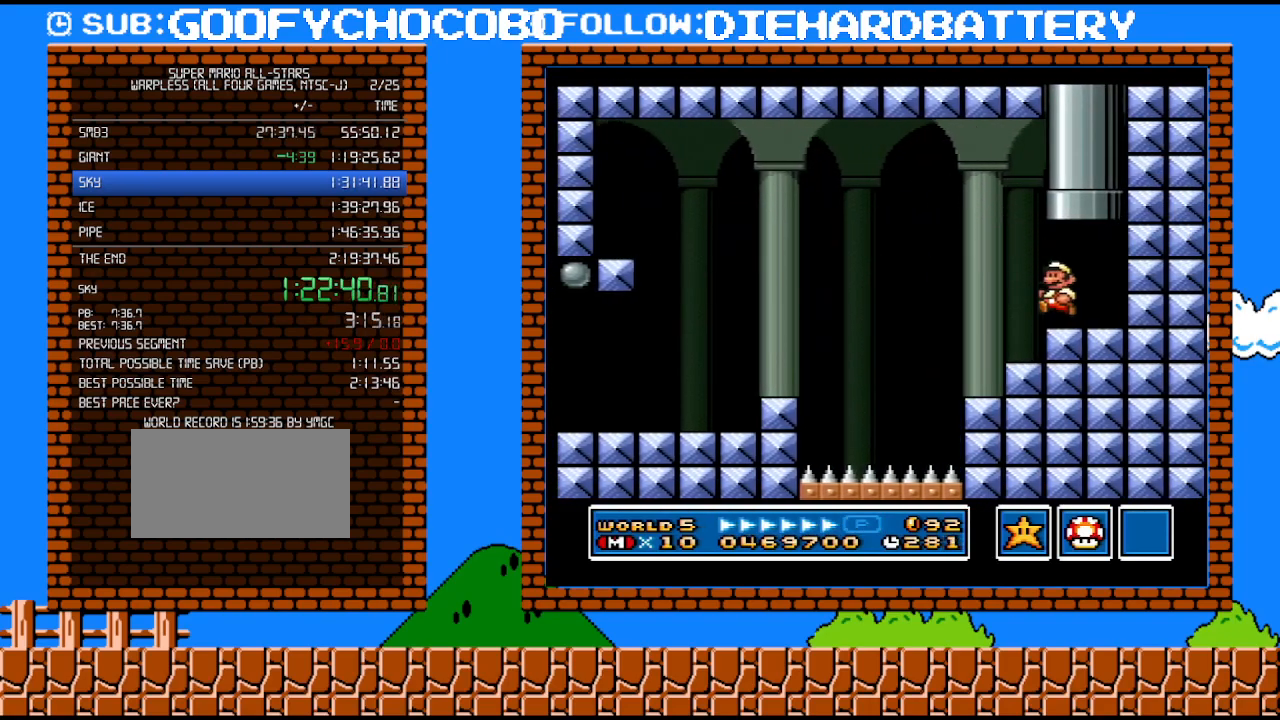
{"buttons": [], "events": [[67, "B", "down"], [350, "DPAD_LEFT", "up"], [383, "B", "up"], [383, "DPAD_UP", "up"]]}
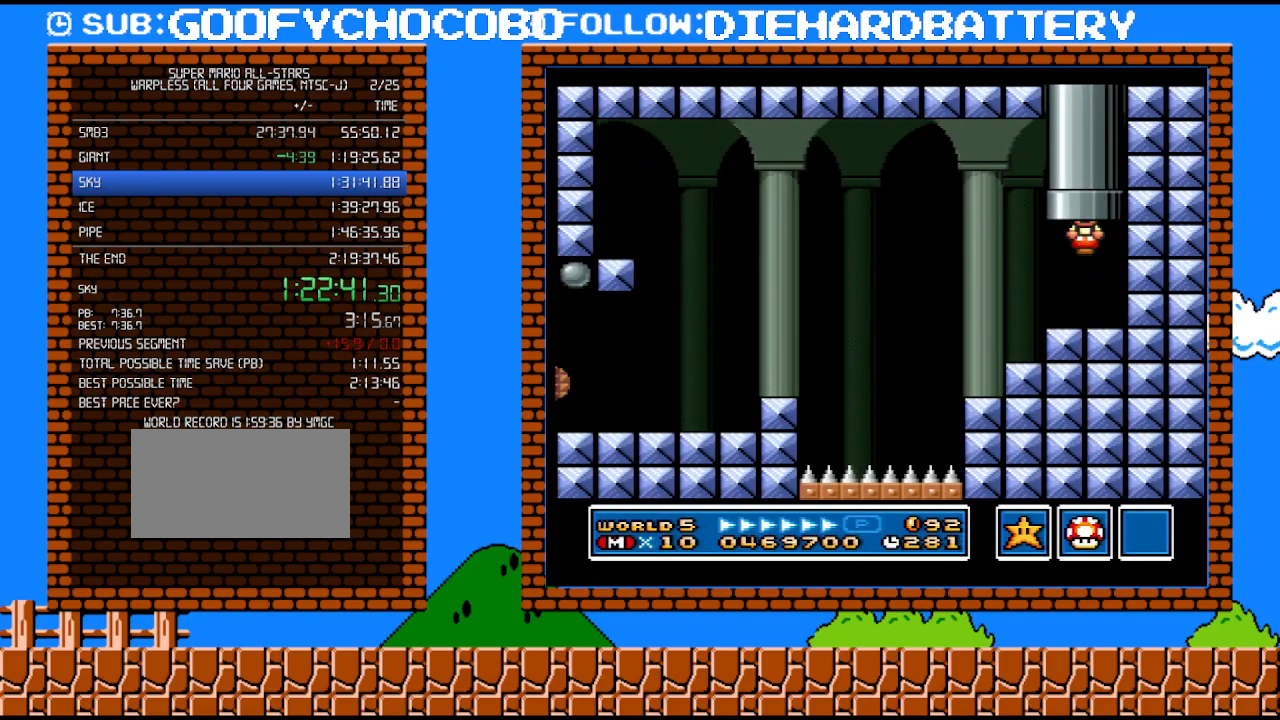
{"buttons": [], "events": []}
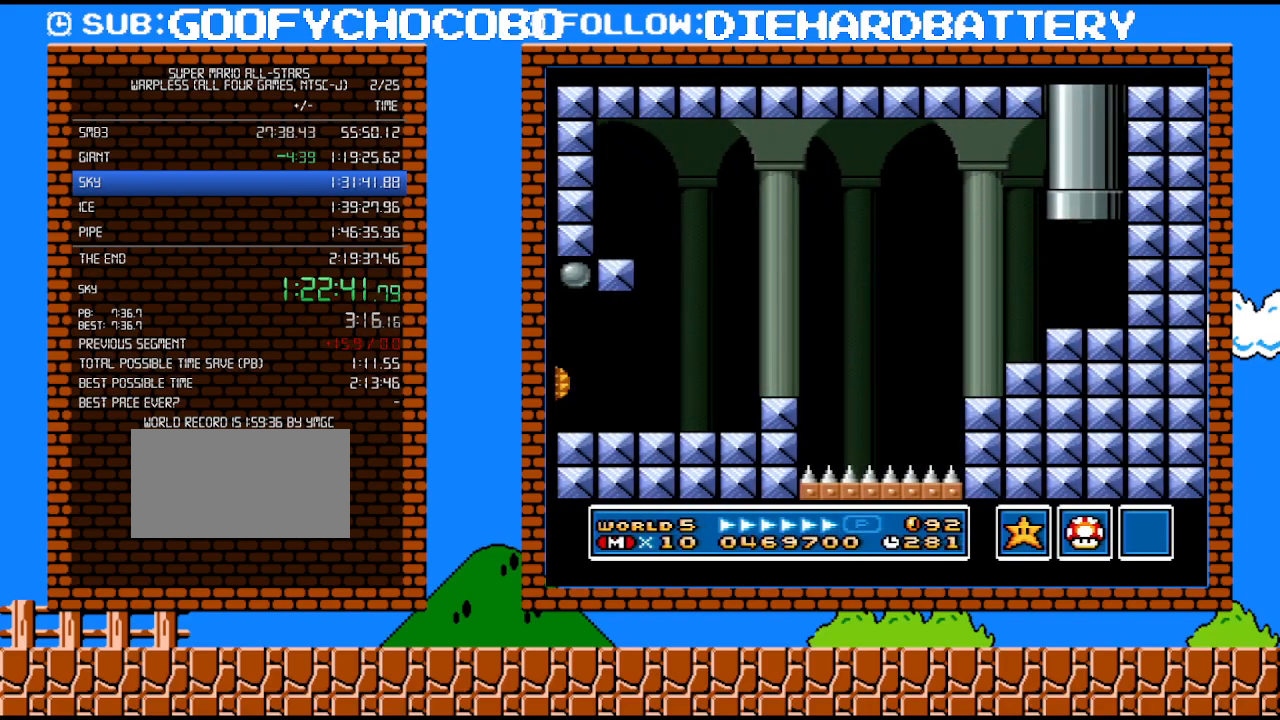
{"buttons": [], "events": []}
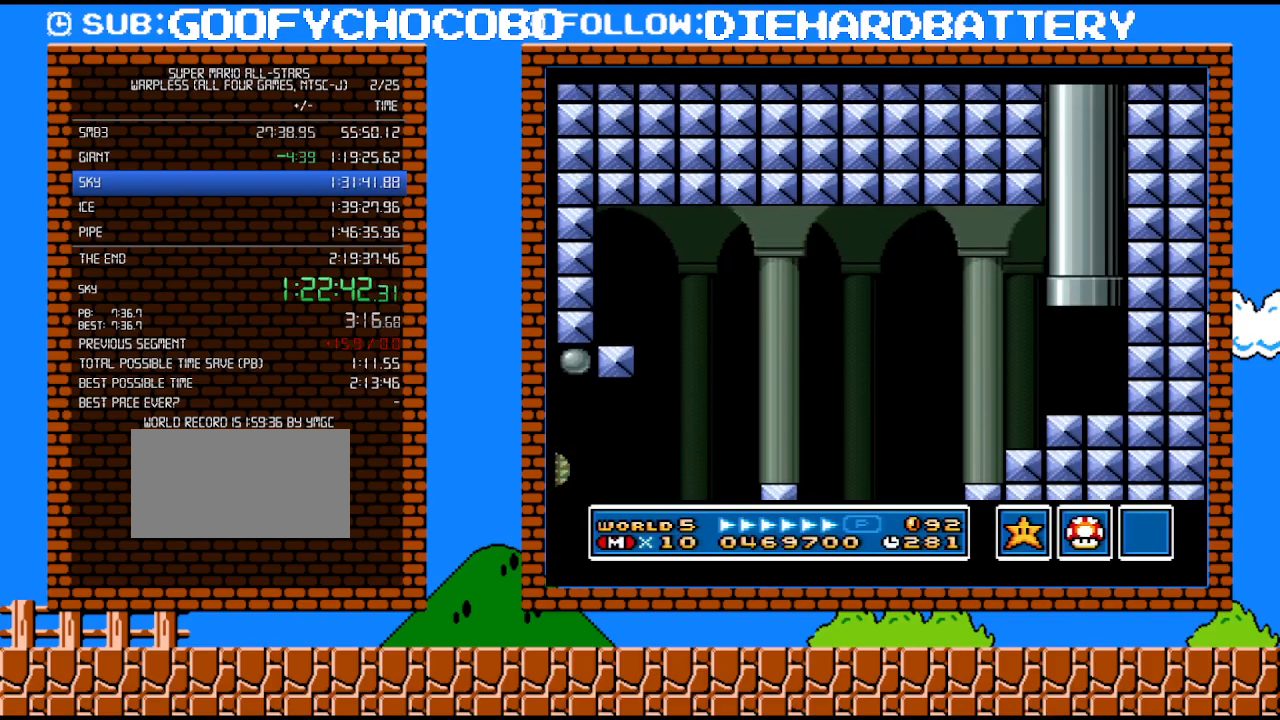
{"buttons": [], "events": []}
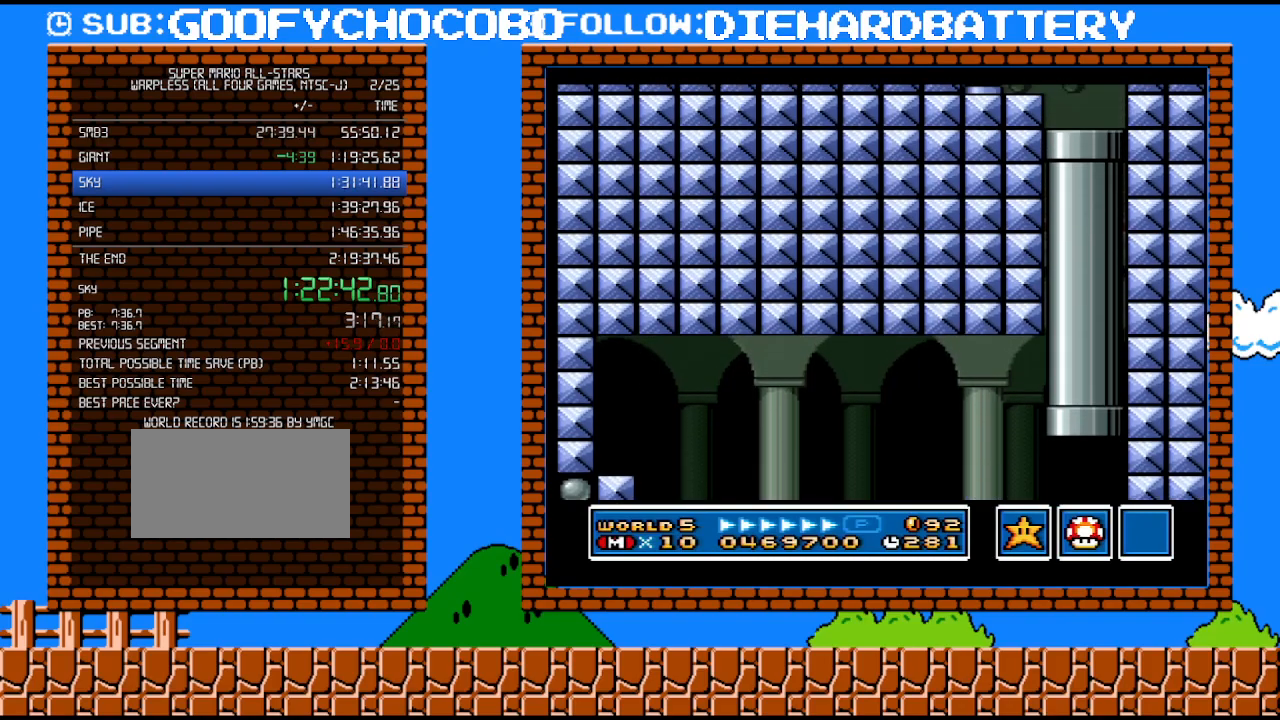
{"buttons": [], "events": []}
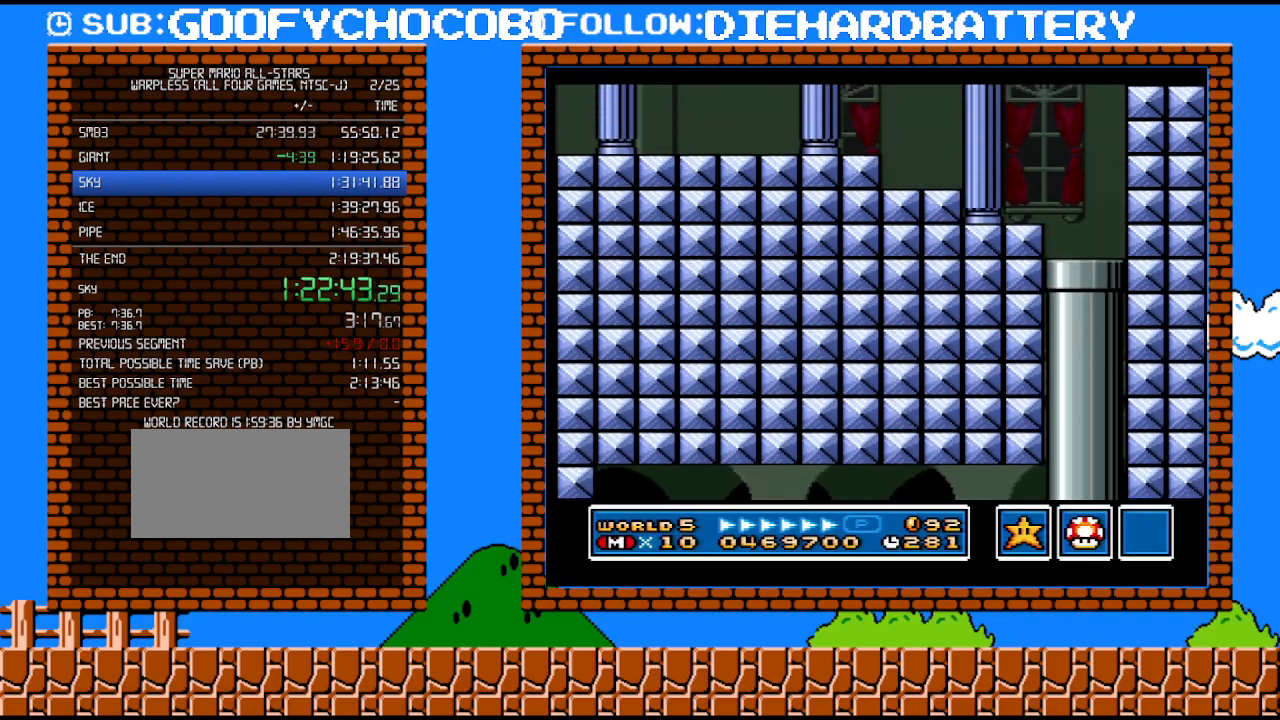
{"buttons": [], "events": []}
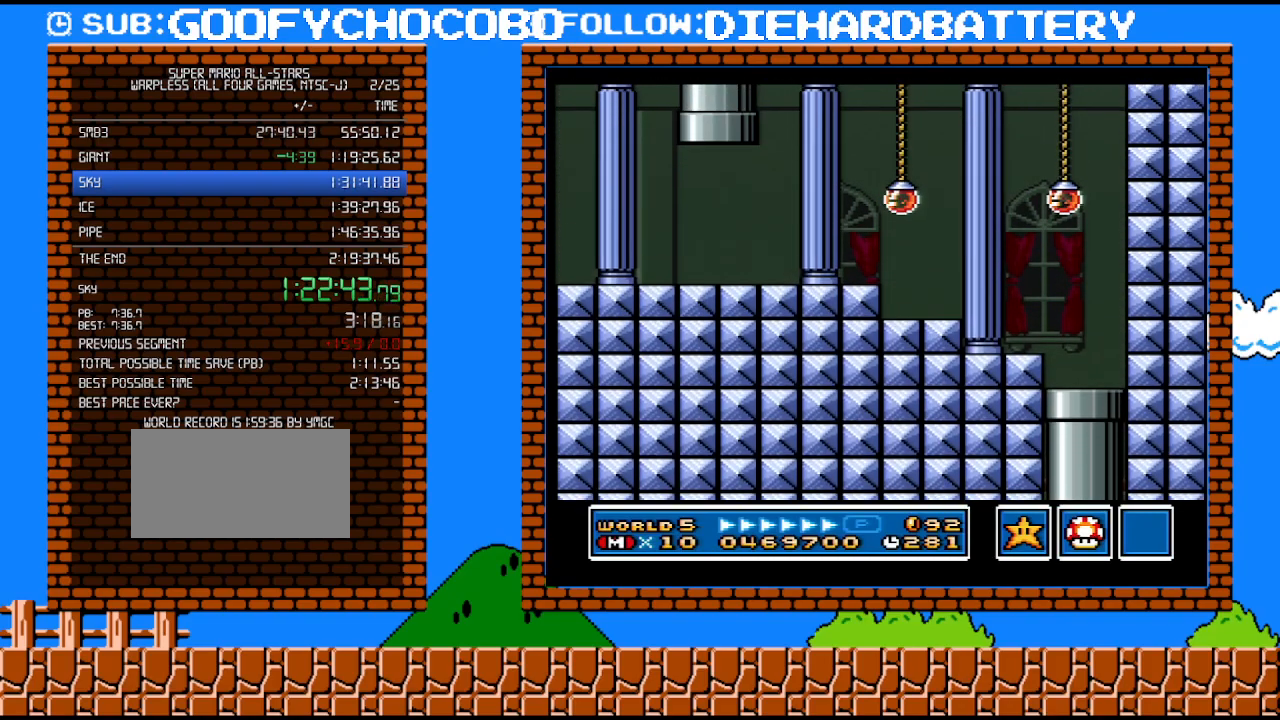
{"buttons": ["Y"], "events": [[200, "Y", "down"]]}
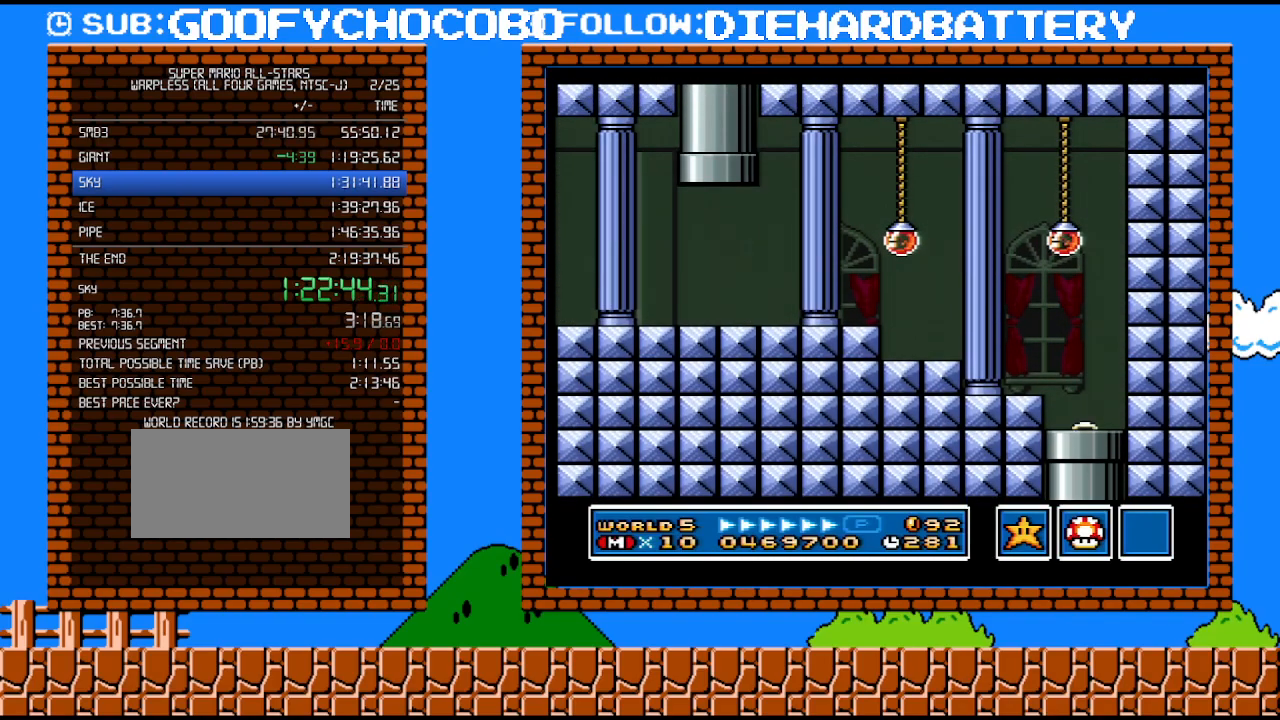
{"buttons": ["Y"], "events": []}
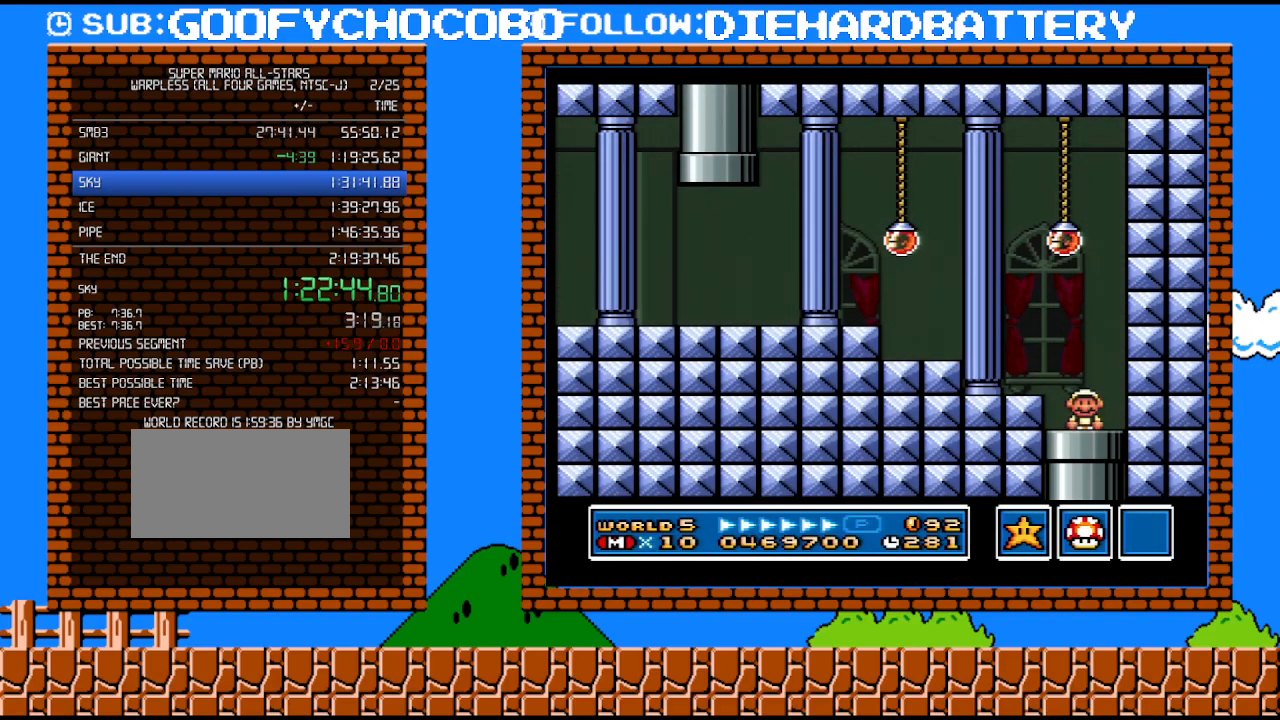
{"buttons": ["Y", "DPAD_LEFT"], "events": [[300, "DPAD_LEFT", "down"], [350, "B", "down"], [450, "B", "up"]]}
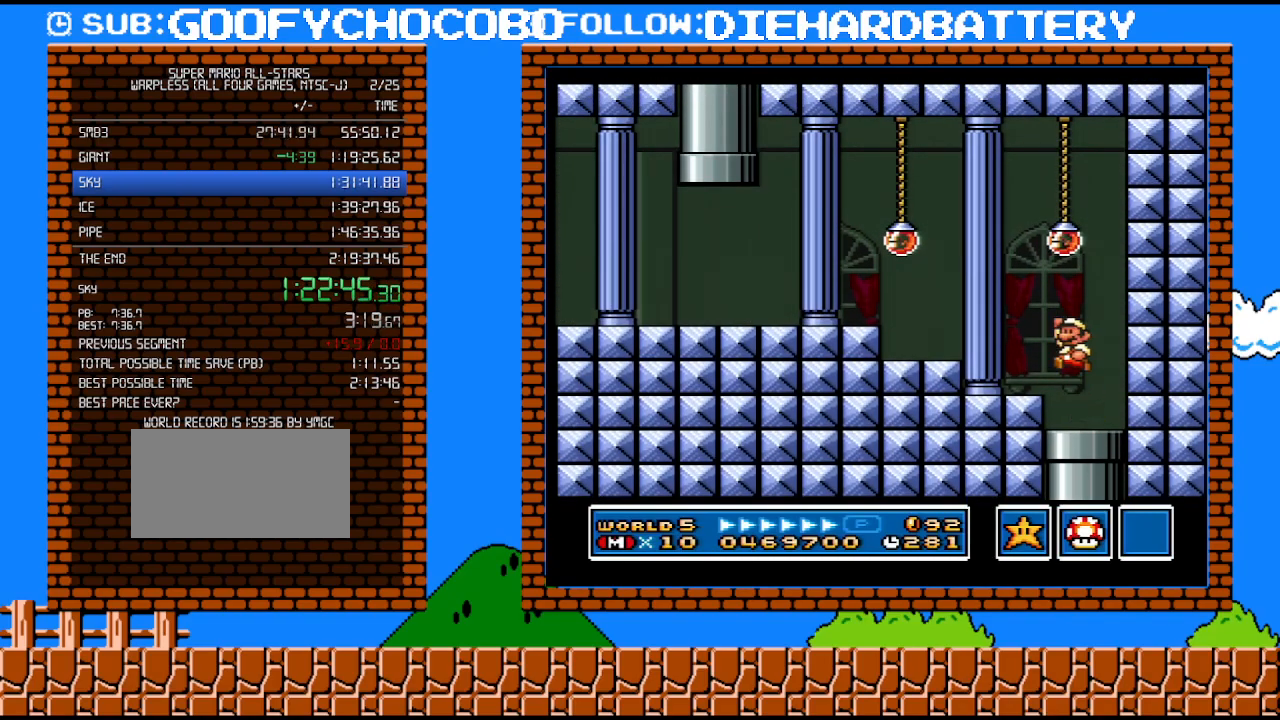
{"buttons": ["Y", "DPAD_LEFT"], "events": [[333, "B", "down"], [483, "B", "up"]]}
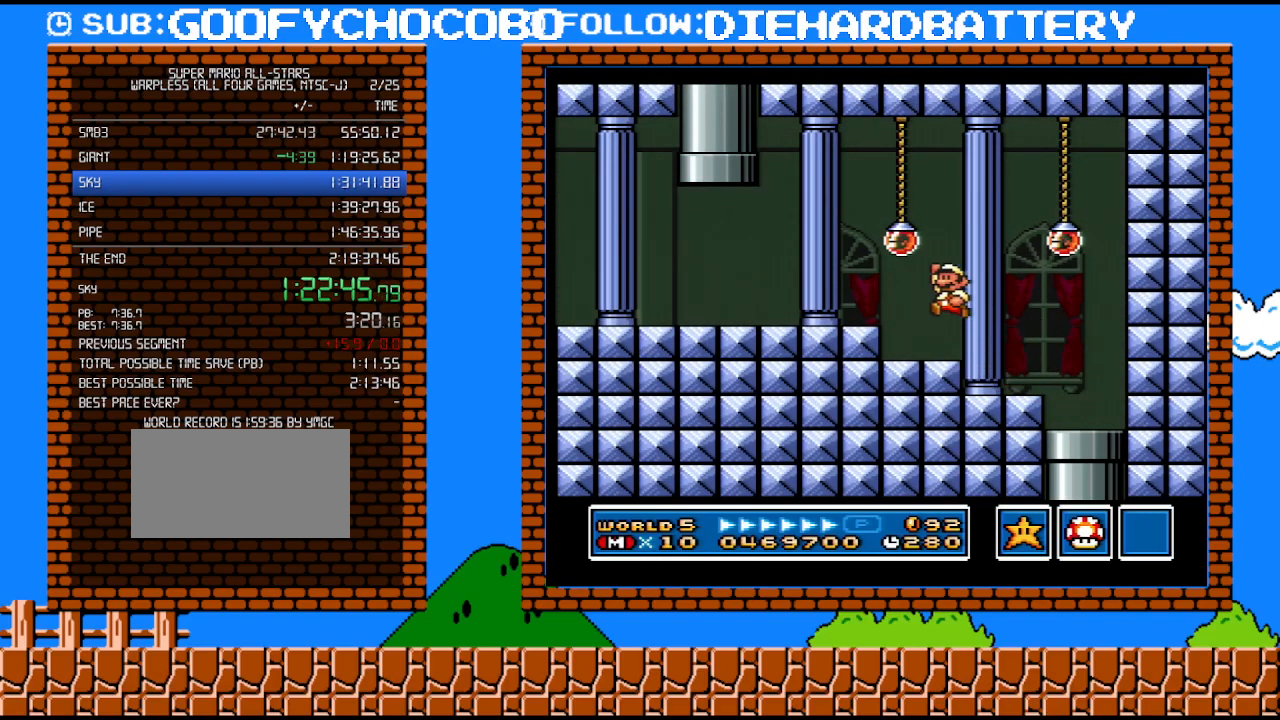
{"buttons": ["B", "Y", "DPAD_UP"], "events": [[450, "DPAD_UP", "down"], [483, "B", "down"], [483, "DPAD_LEFT", "up"]]}
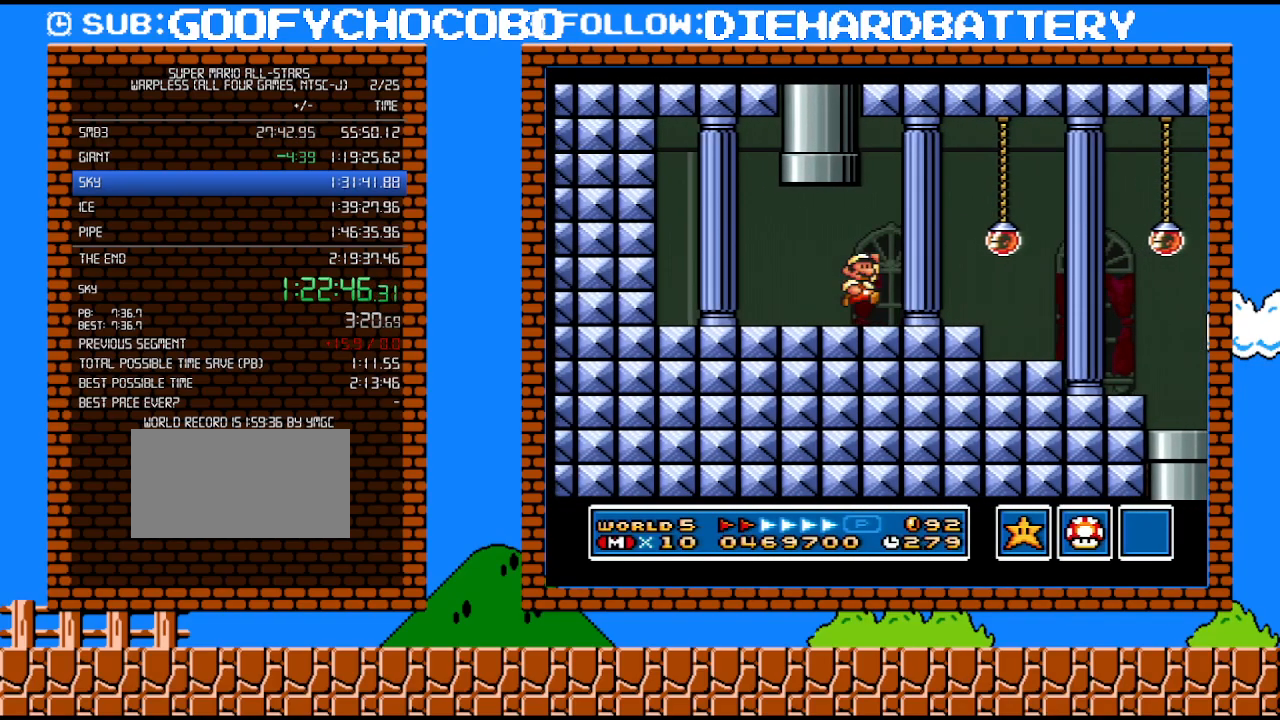
{"buttons": [], "events": [[17, "DPAD_RIGHT", "down"], [17, "Y", "up"], [417, "B", "up"], [417, "DPAD_UP", "up"], [450, "DPAD_RIGHT", "up"]]}
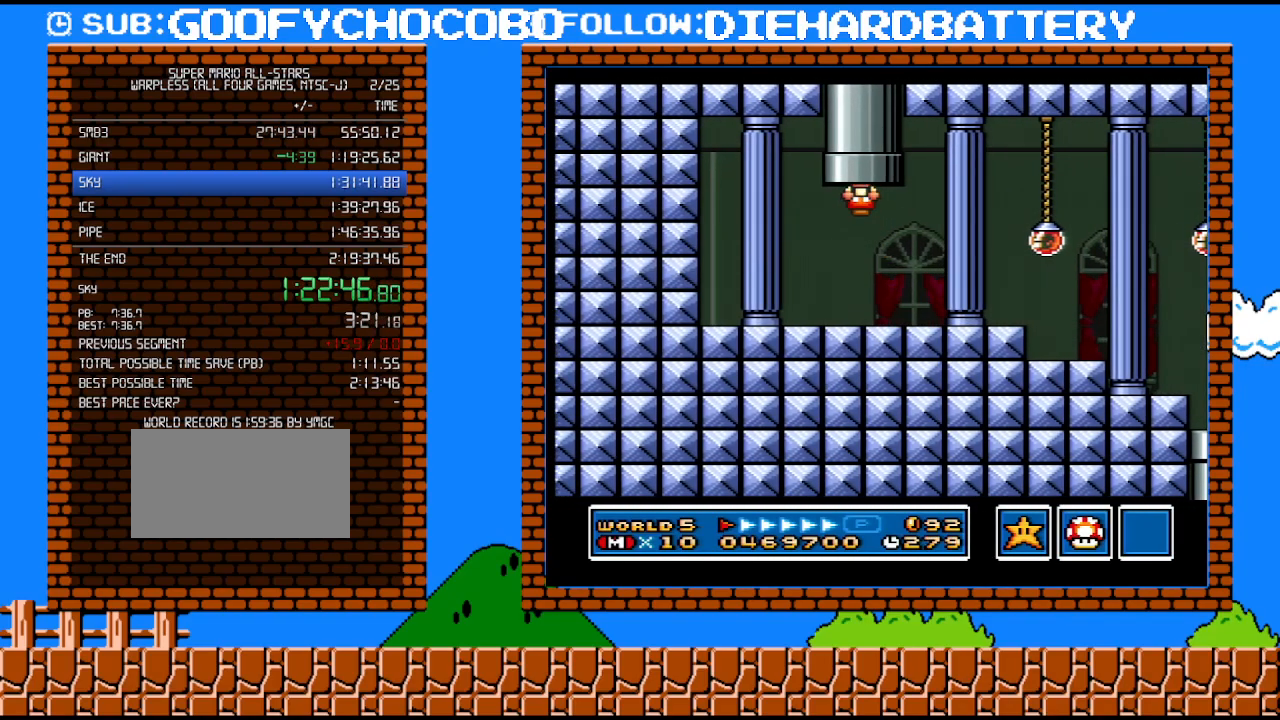
{"buttons": ["Y"], "events": [[267, "Y", "down"]]}
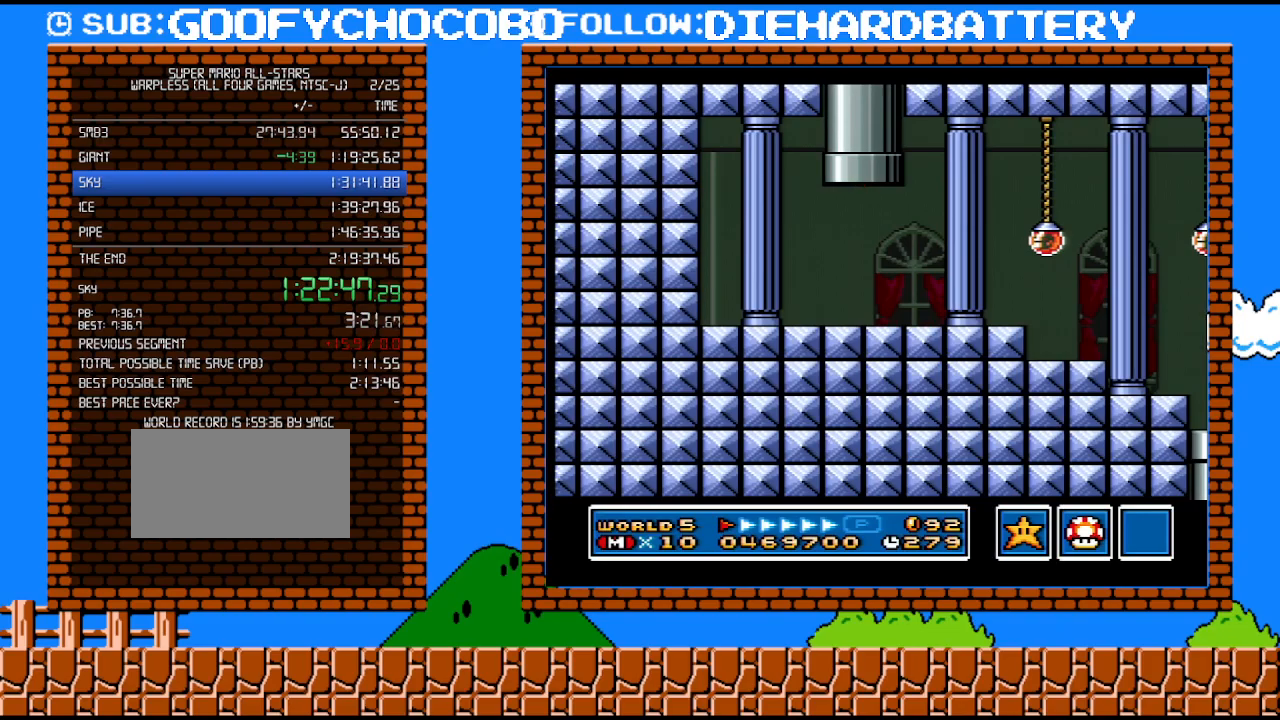
{"buttons": ["Y", "DPAD_RIGHT"], "events": [[50, "DPAD_RIGHT", "down"]]}